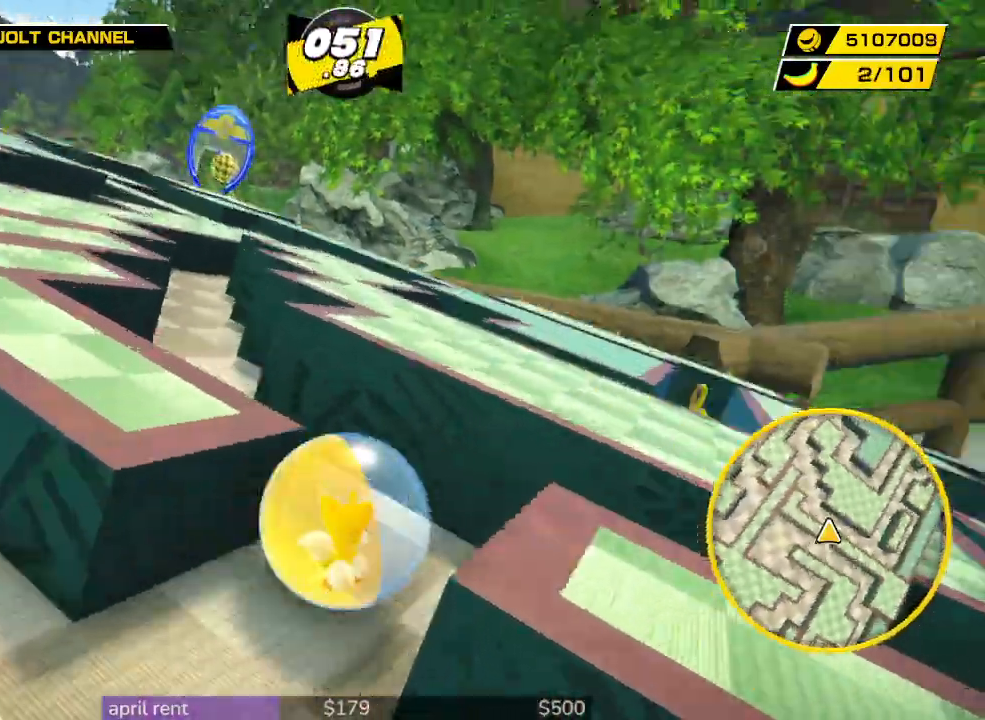
Gameplay with a controller; each line is a JSON object with the inputs held at the frame after it. "button_events" lists button changes between this image and that frame as [ms after this image, input, new state], when the widget could be followed in between (sticks are given only as held states). Not read: L3 R3.
{"buttons": [], "left_stick": "left", "right_stick": "center", "button_events": []}
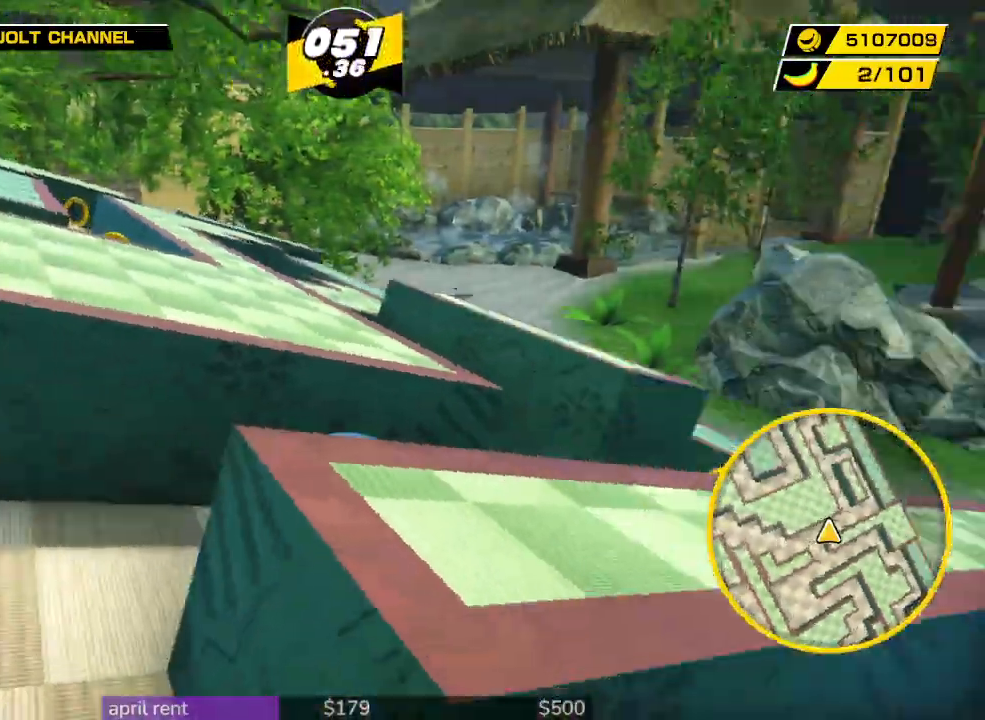
{"buttons": [], "left_stick": "up-left", "right_stick": "center", "button_events": []}
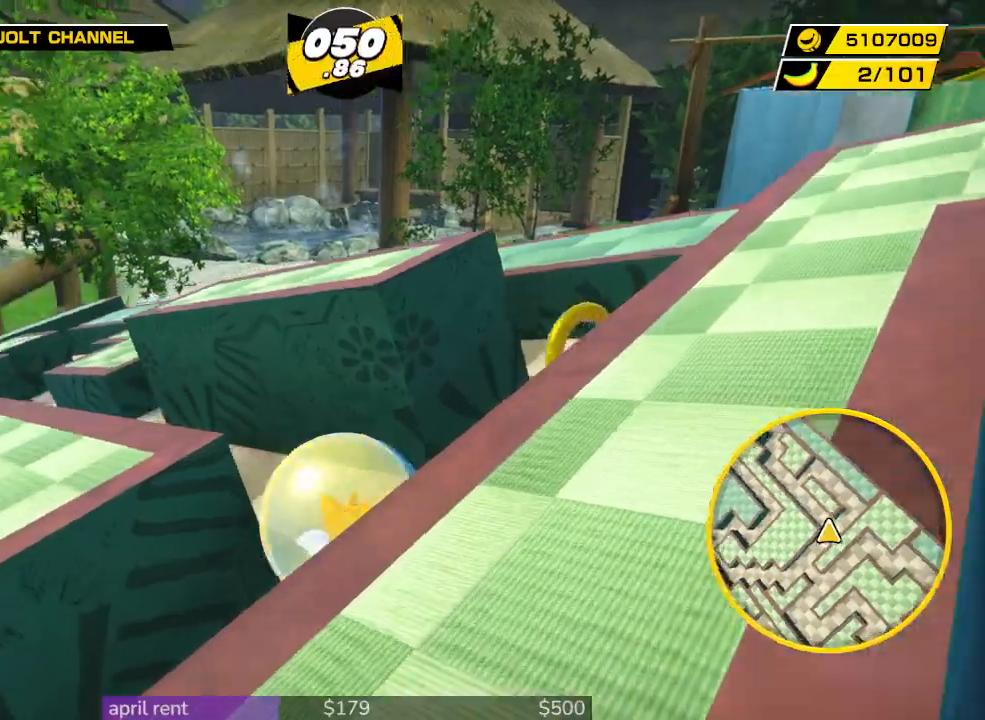
{"buttons": [], "left_stick": "up", "right_stick": "center", "button_events": []}
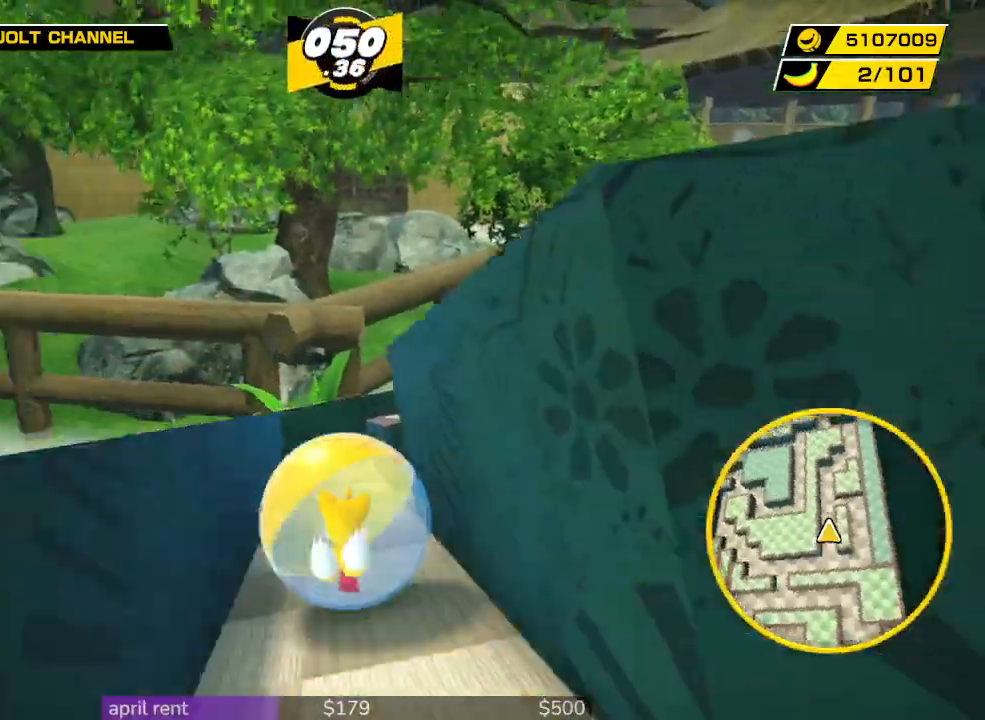
{"buttons": [], "left_stick": "down-right", "right_stick": "center", "button_events": []}
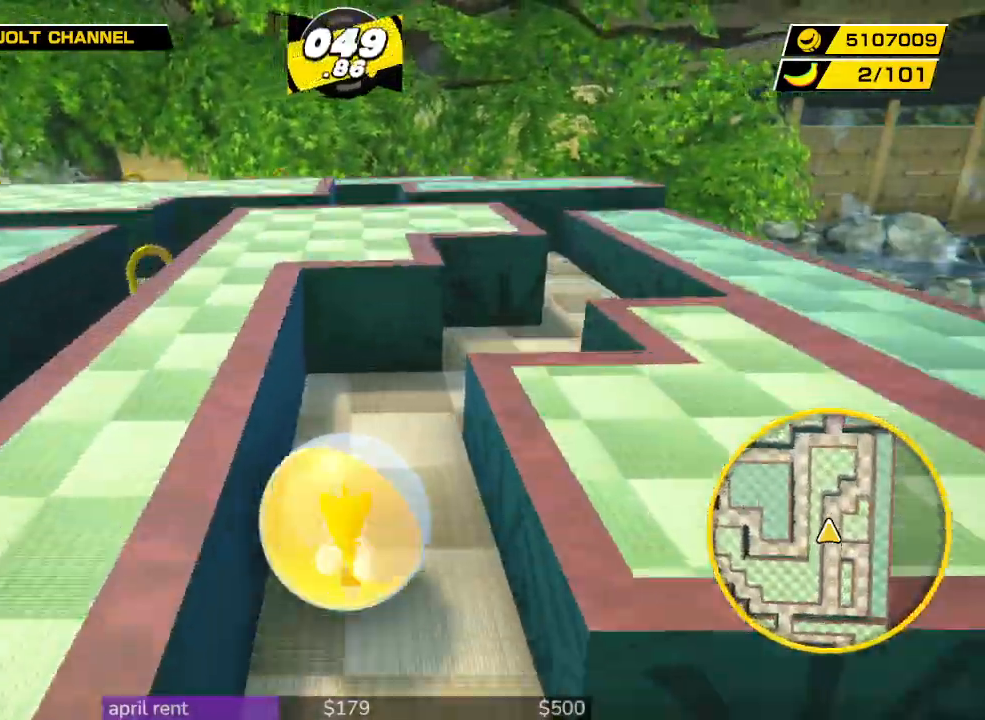
{"buttons": [], "left_stick": "center", "right_stick": "center", "button_events": []}
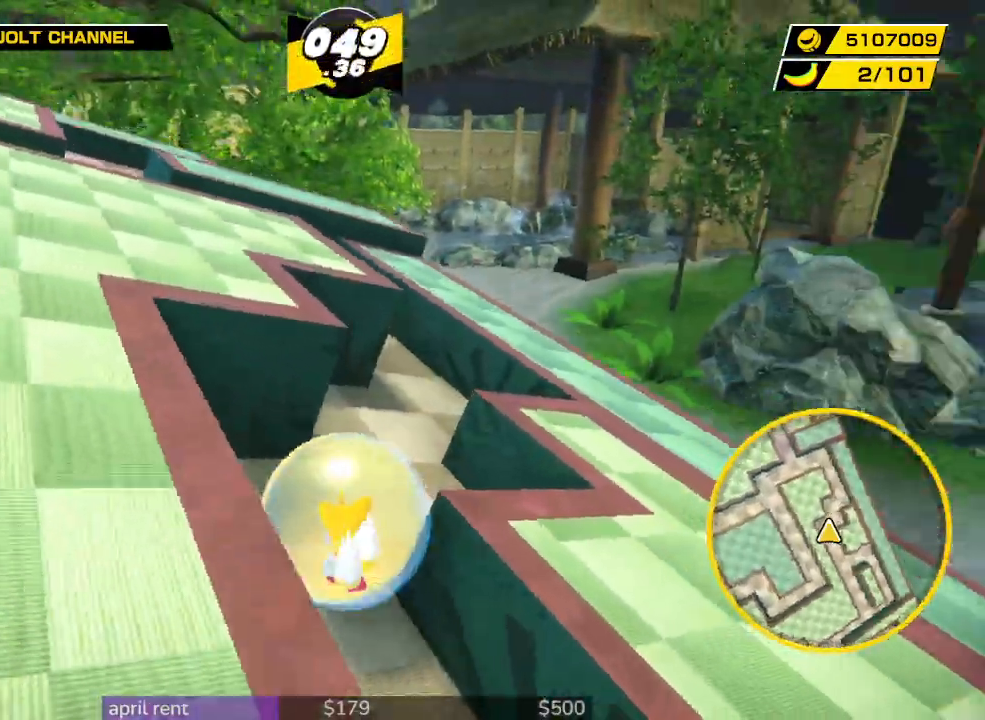
{"buttons": [], "left_stick": "left", "right_stick": "center", "button_events": []}
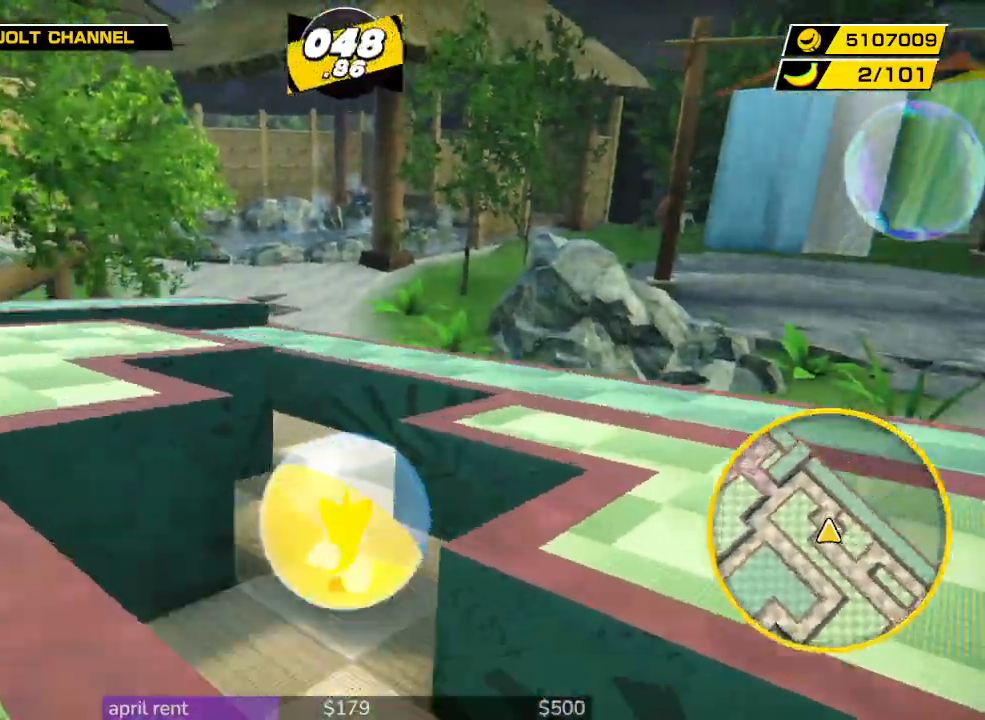
{"buttons": [], "left_stick": "up-left", "right_stick": "center", "button_events": []}
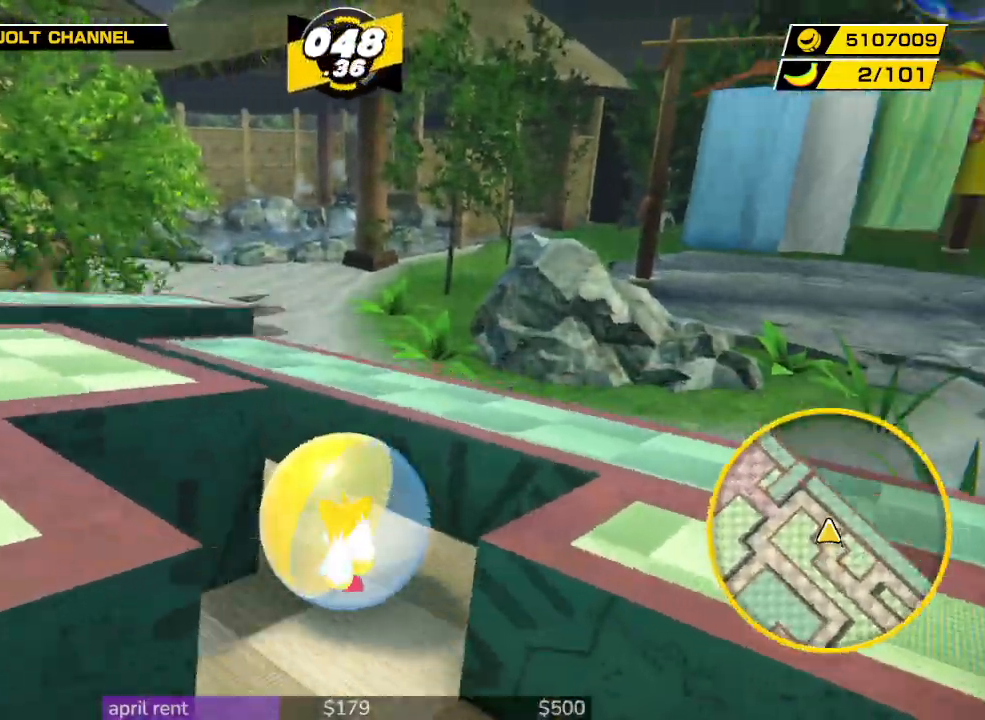
{"buttons": [], "left_stick": "down", "right_stick": "center", "button_events": []}
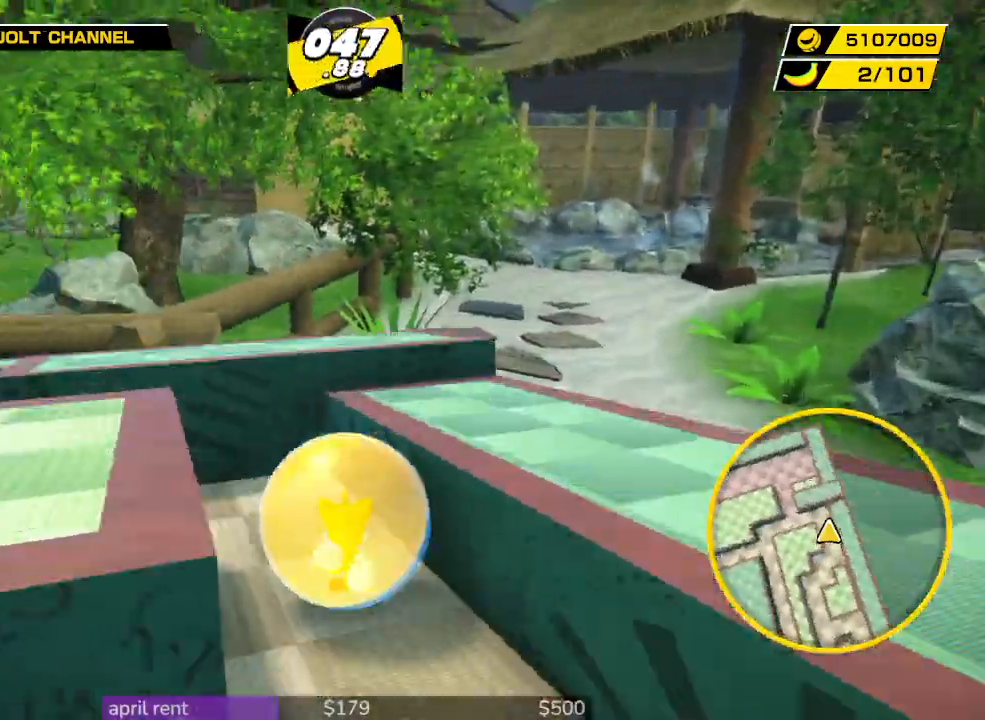
{"buttons": [], "left_stick": "up-left", "right_stick": "center", "button_events": []}
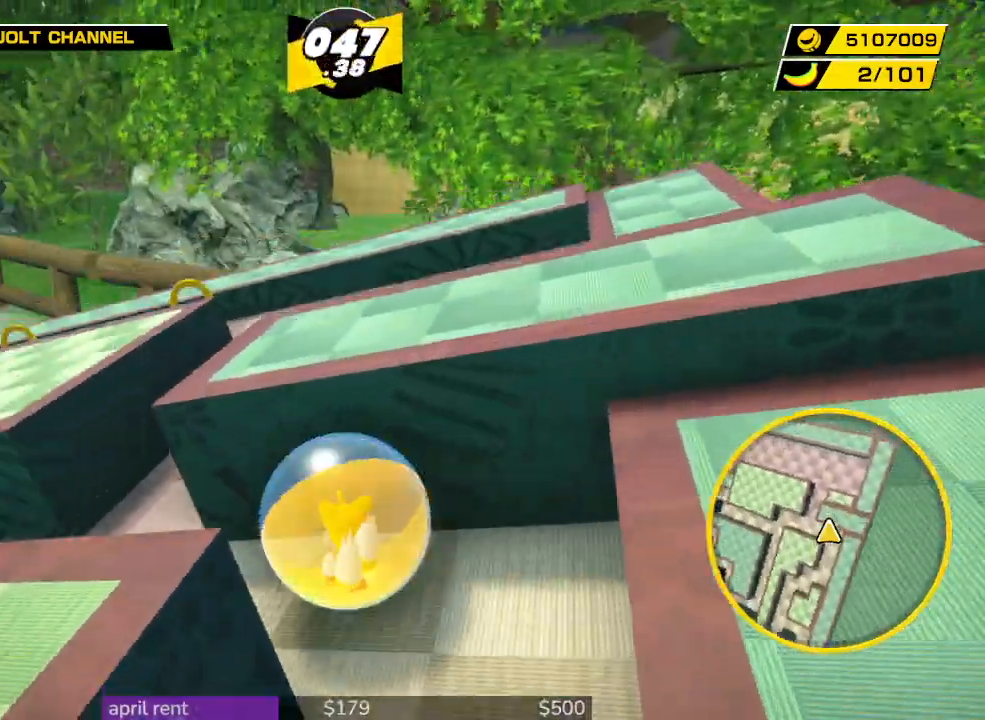
{"buttons": [], "left_stick": "up-right", "right_stick": "center", "button_events": []}
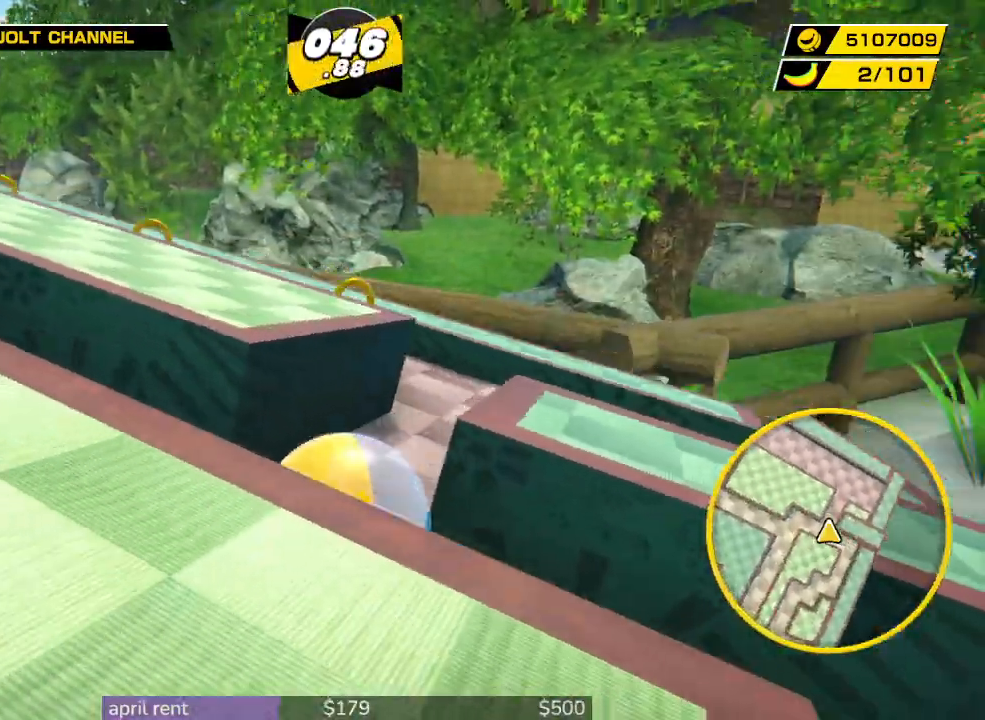
{"buttons": [], "left_stick": "up-left", "right_stick": "center", "button_events": []}
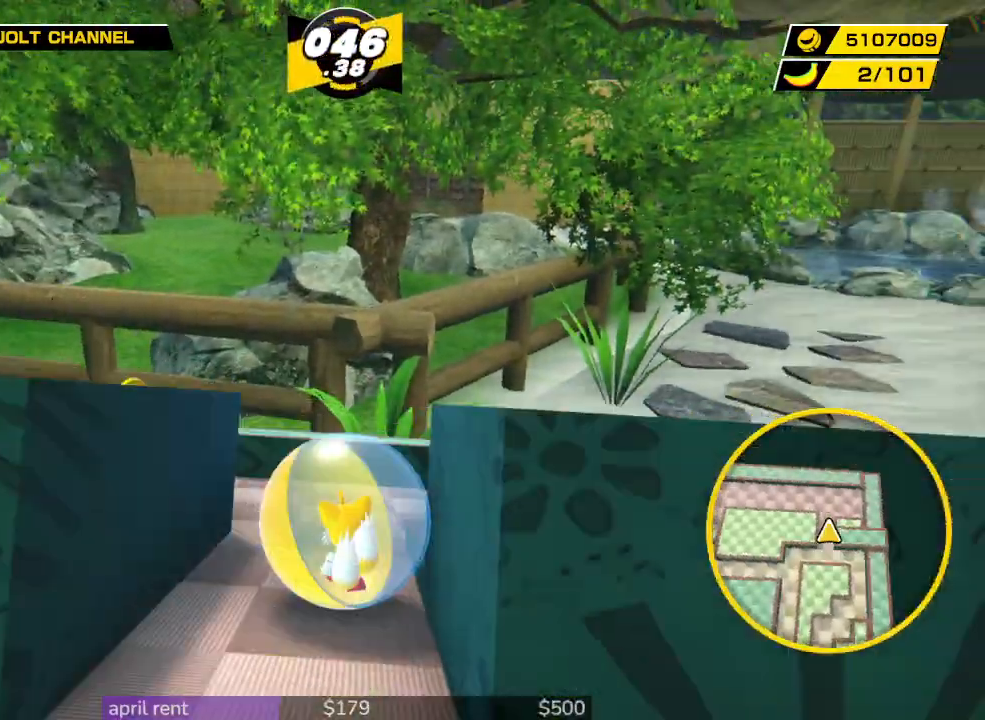
{"buttons": [], "left_stick": "up-left", "right_stick": "center", "button_events": []}
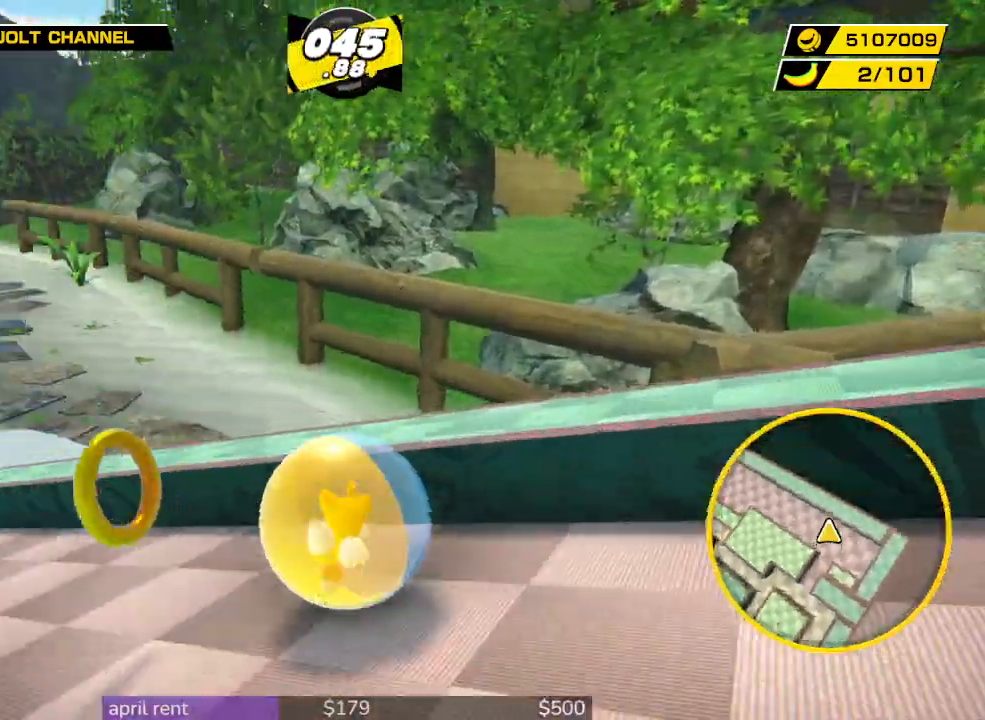
{"buttons": [], "left_stick": "up", "right_stick": "center", "button_events": []}
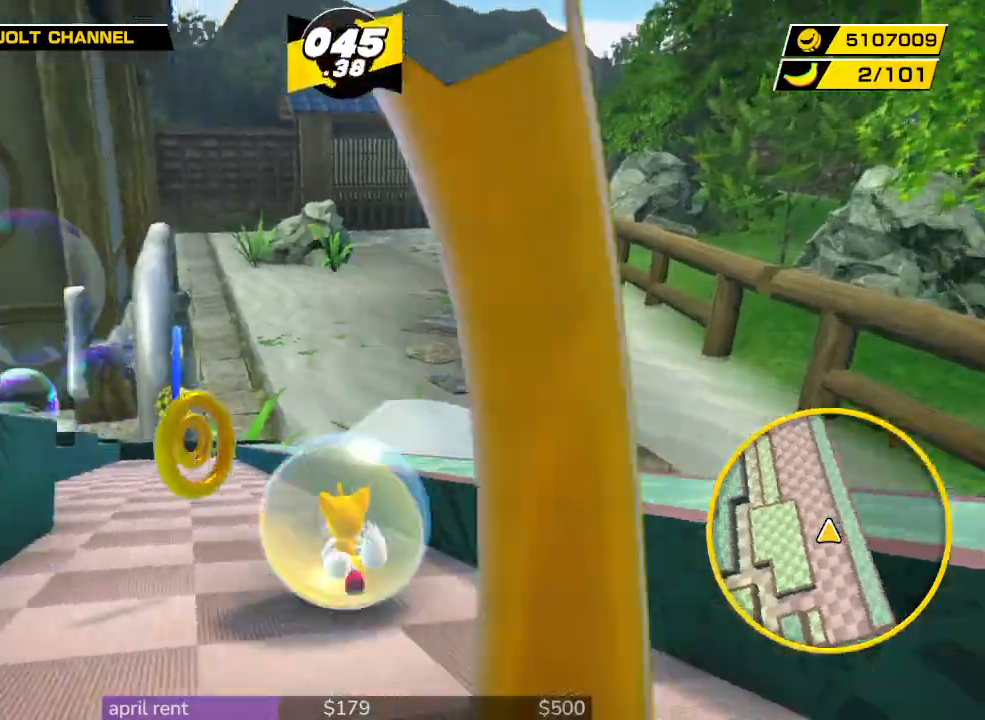
{"buttons": [], "left_stick": "up", "right_stick": "center", "button_events": []}
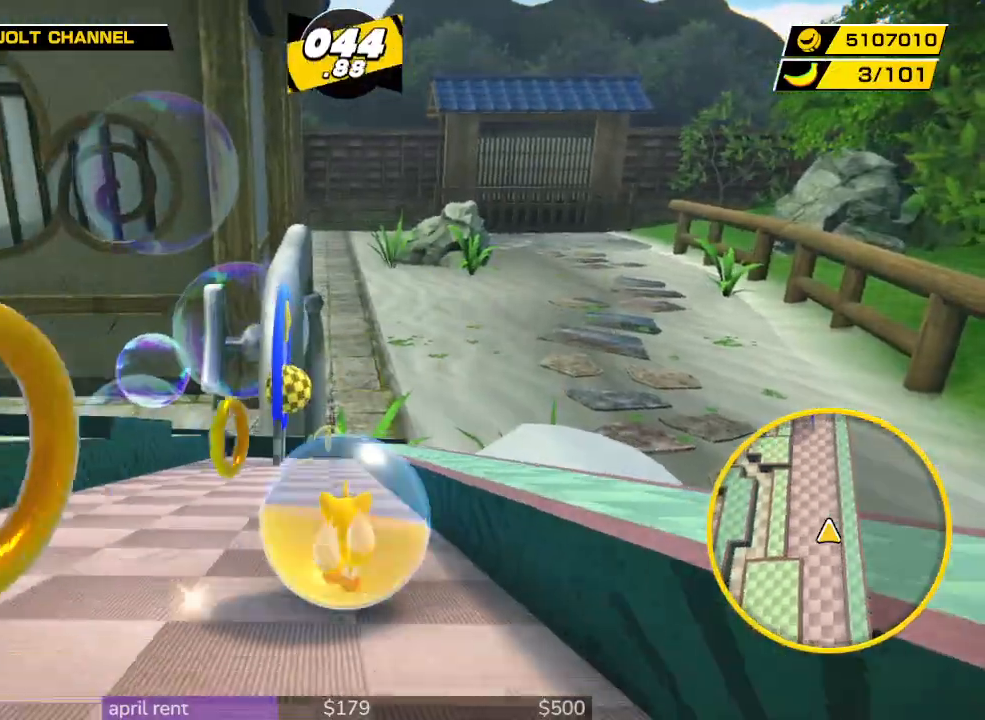
{"buttons": [], "left_stick": "down", "right_stick": "center", "button_events": []}
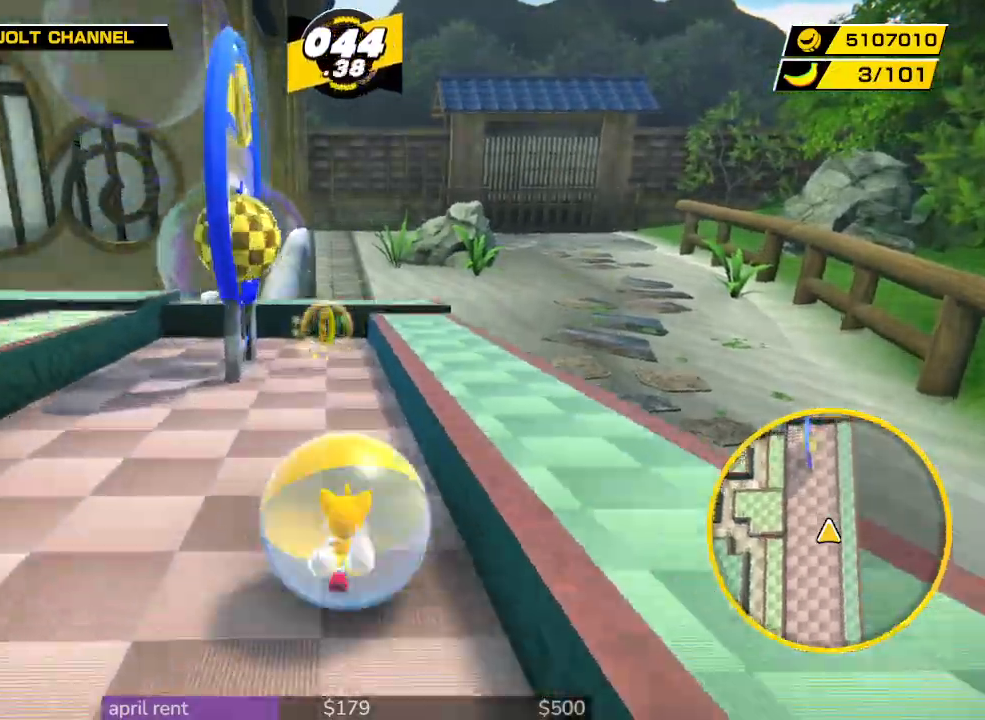
{"buttons": [], "left_stick": "left", "right_stick": "center", "button_events": []}
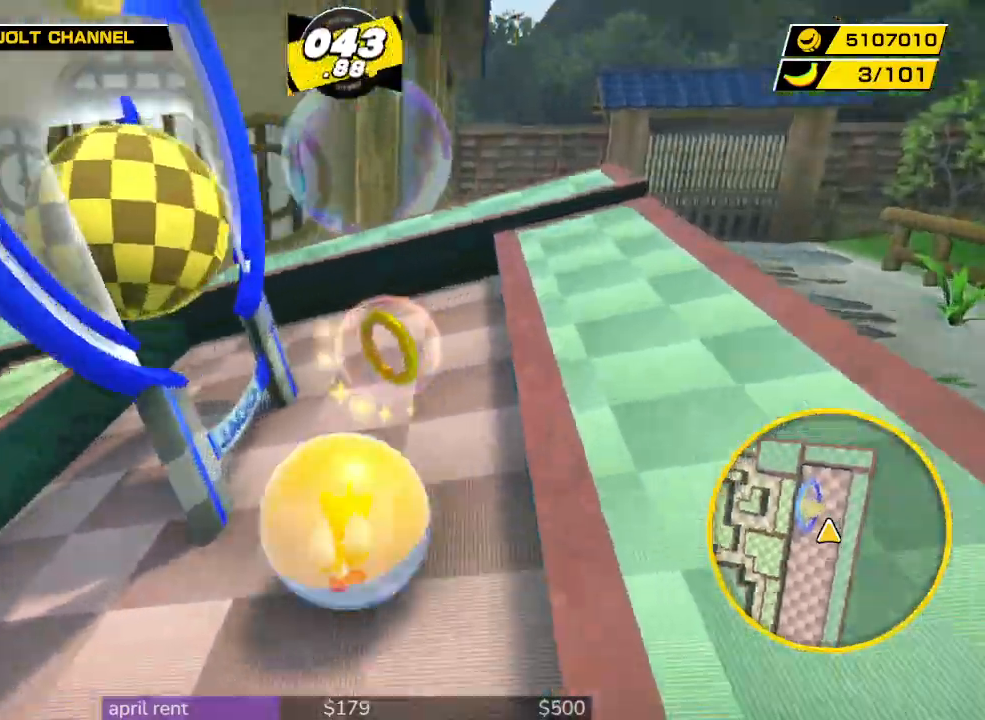
{"buttons": [], "left_stick": "center", "right_stick": "center", "button_events": []}